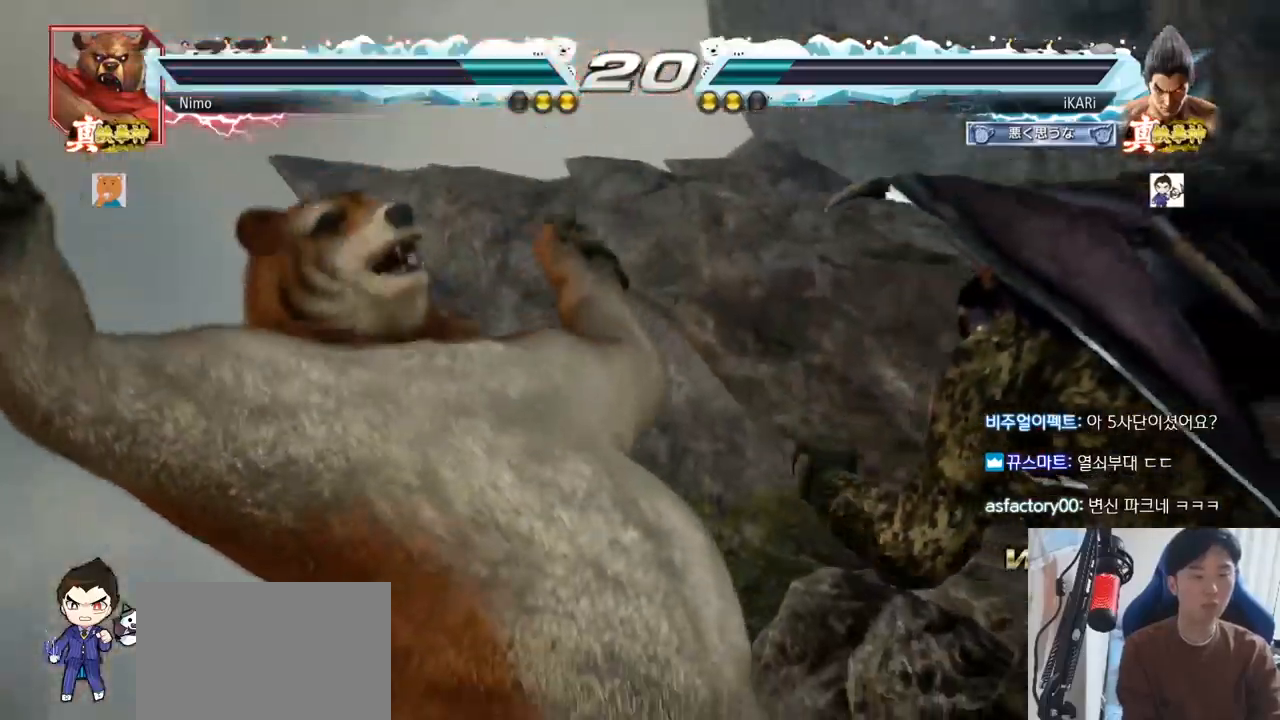
Gameplay with a controller (arcade stick); each line is a JSON object with the inputs held at the frame after it. "events" lists button and stick changes between this image and that frame as [ms after this image, input, new state], when the widget could be followed in between. Not read: L3 R3.
{"buttons": [], "left_stick": "right", "events": [[150, "left_stick", "right"]]}
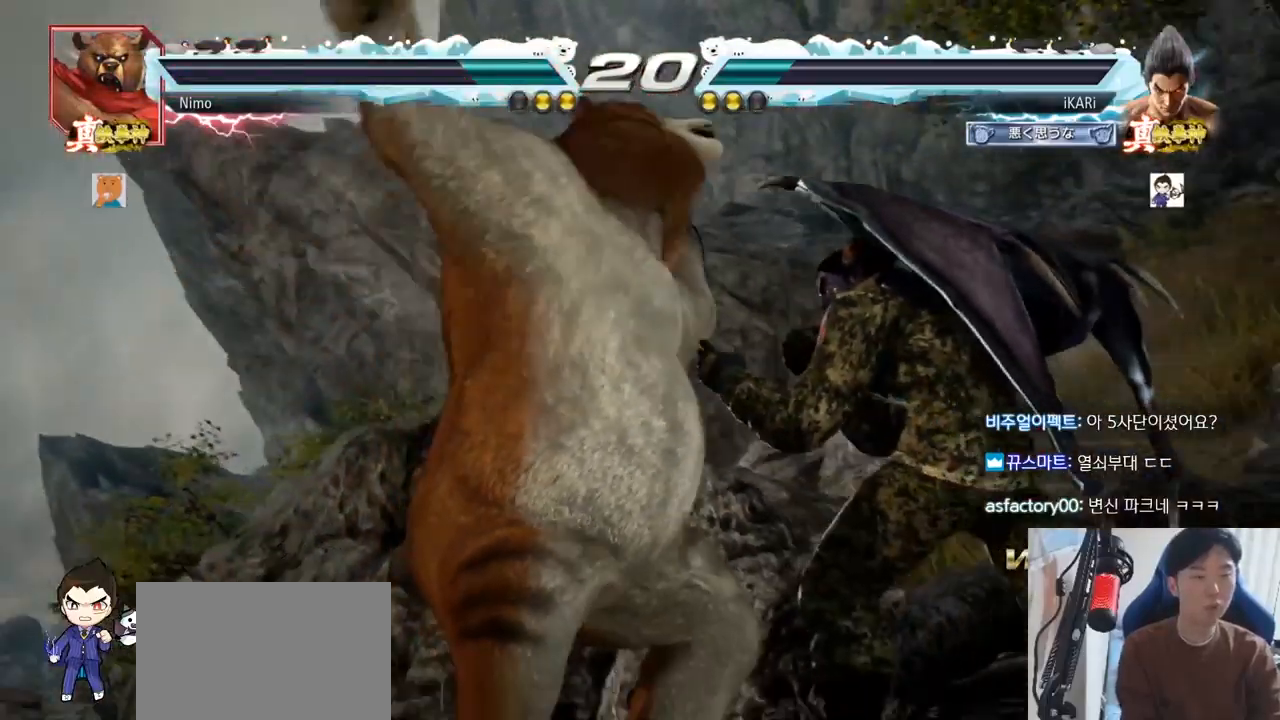
{"buttons": [], "left_stick": "right", "events": []}
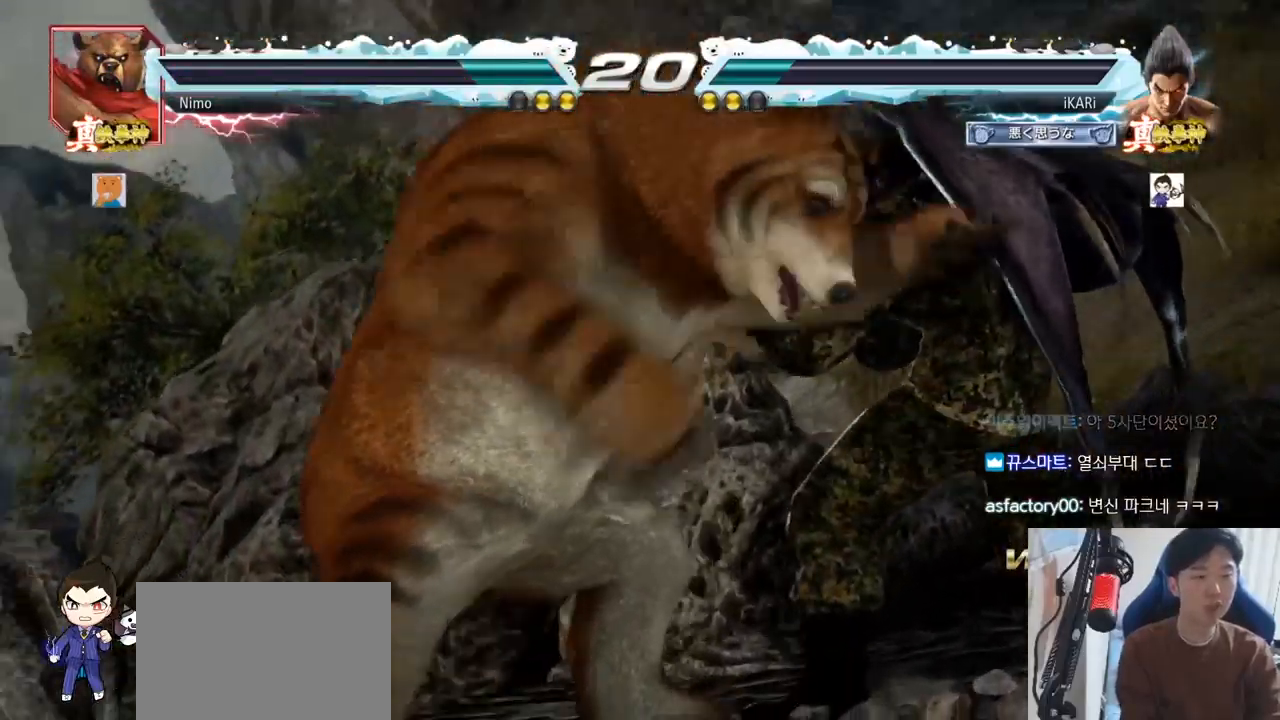
{"buttons": [], "left_stick": "right", "events": []}
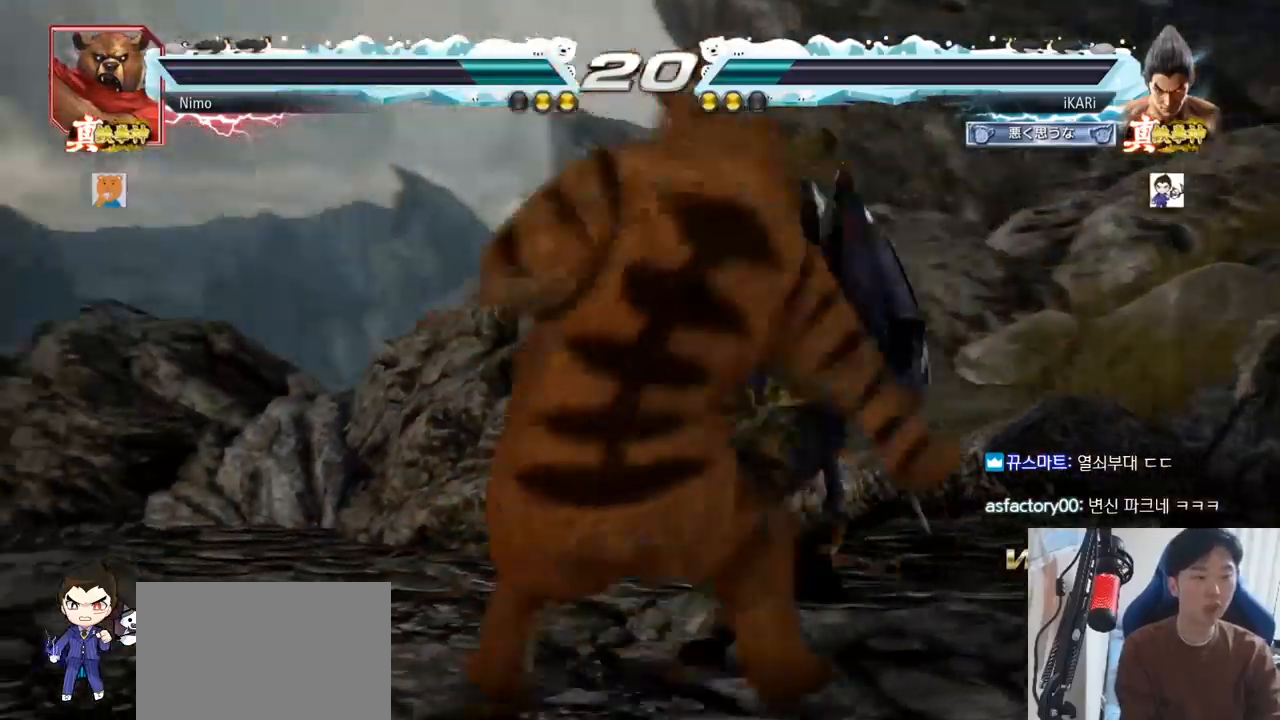
{"buttons": [], "left_stick": "down-left", "events": [[301, "left_stick", "down-left"], [334, "SQUARE", "down"], [384, "SQUARE", "up"], [417, "SQUARE", "down"], [484, "SQUARE", "up"]]}